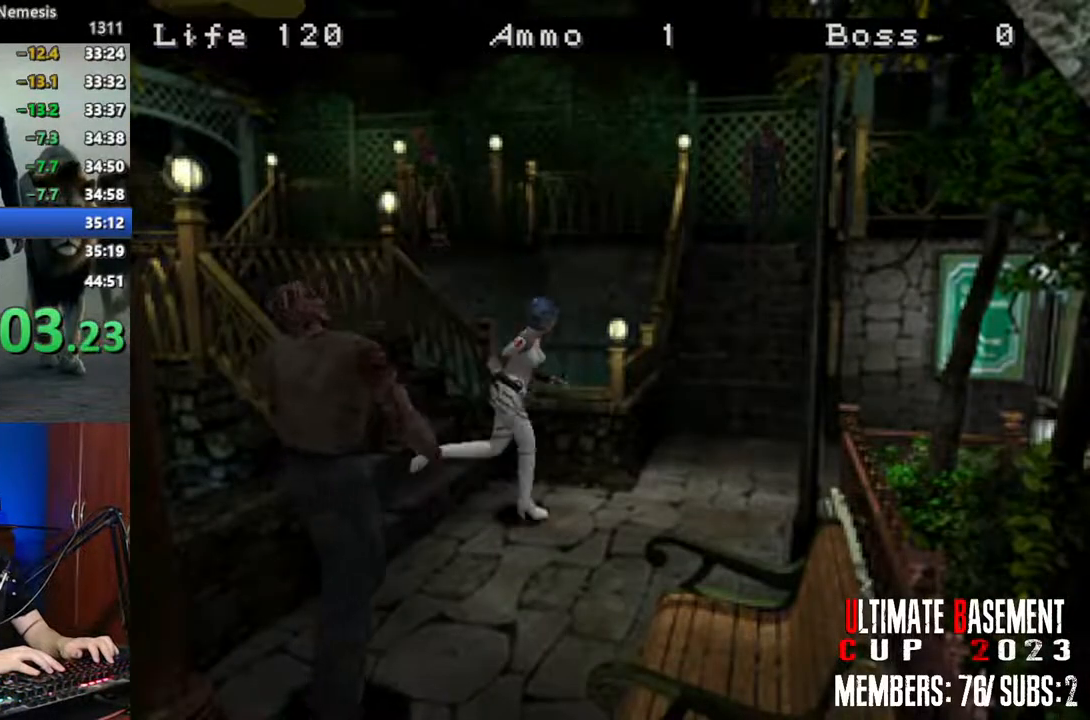
Gameplay with keyboard; each line is a JSON object with the keys held at the frame after it. "events" lists presses ("down") and releases ("up") of "a", "d", "k", "l", "o", "q", "s", "semicolon", "shift", "space" and "w" between this image and that frame as [ms after this image, input, new state], when the widget could be followed in between. No other keys are recorded. Mouse input is not recorded.
{"keys": ["shift", "w"], "events": [[184, "a", "up"]]}
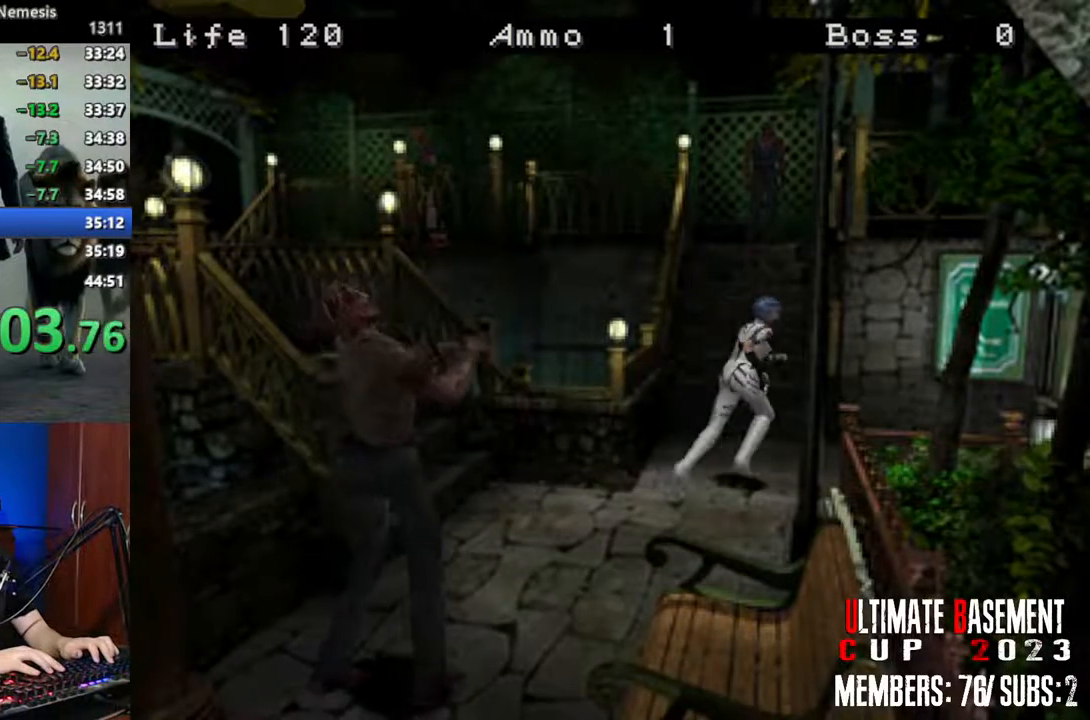
{"keys": ["shift", "w"], "events": [[50, "d", "down"], [284, "d", "up"]]}
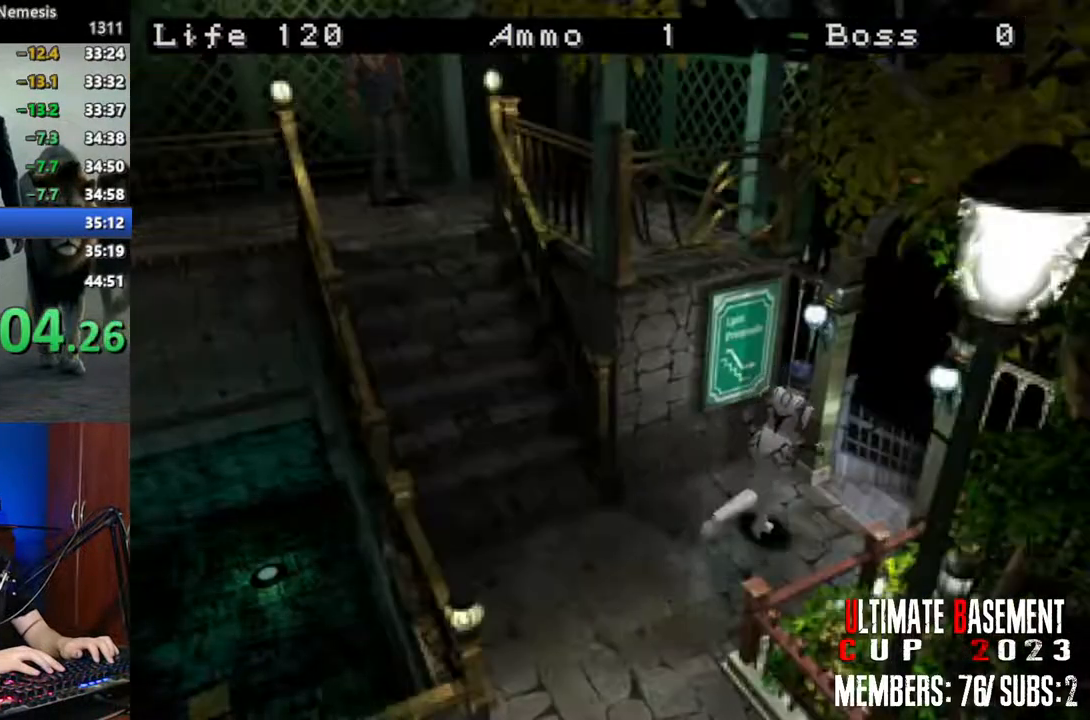
{"keys": ["shift", "w"], "events": []}
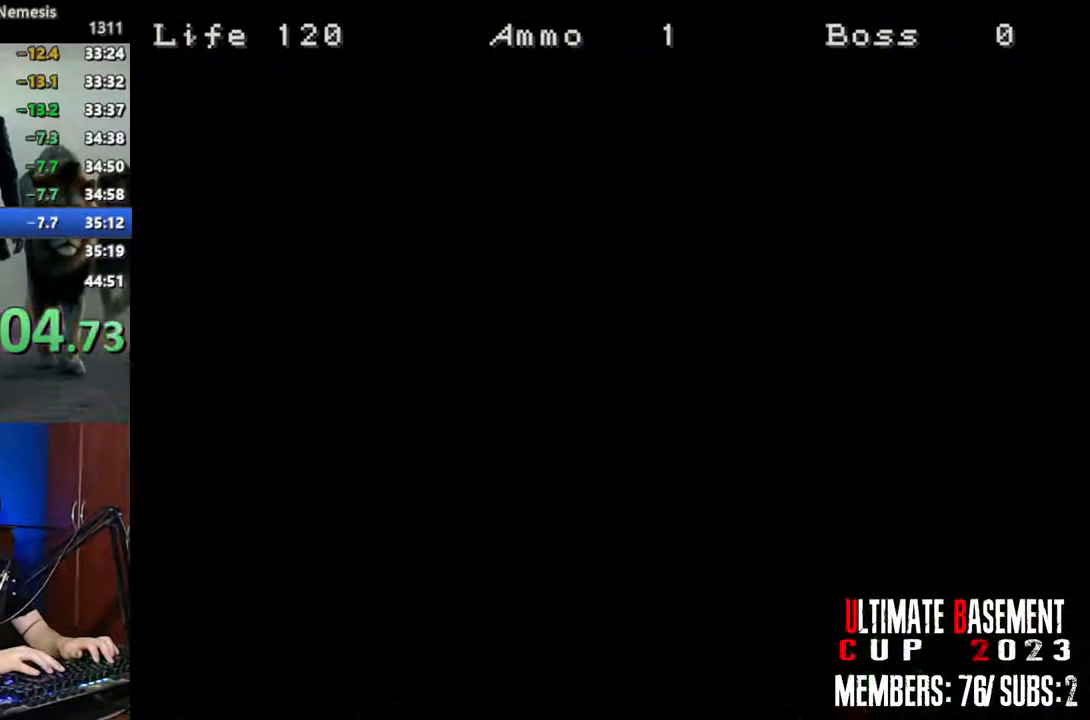
{"keys": ["shift", "w"], "events": []}
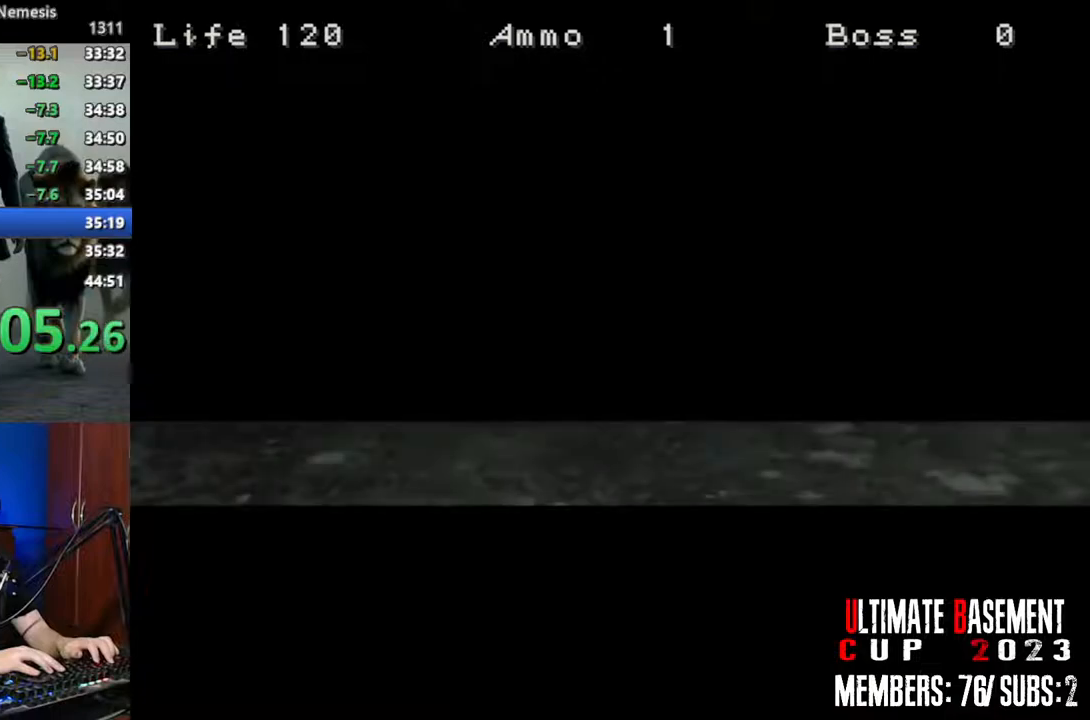
{"keys": ["shift", "space", "w"], "events": [[467, "space", "down"]]}
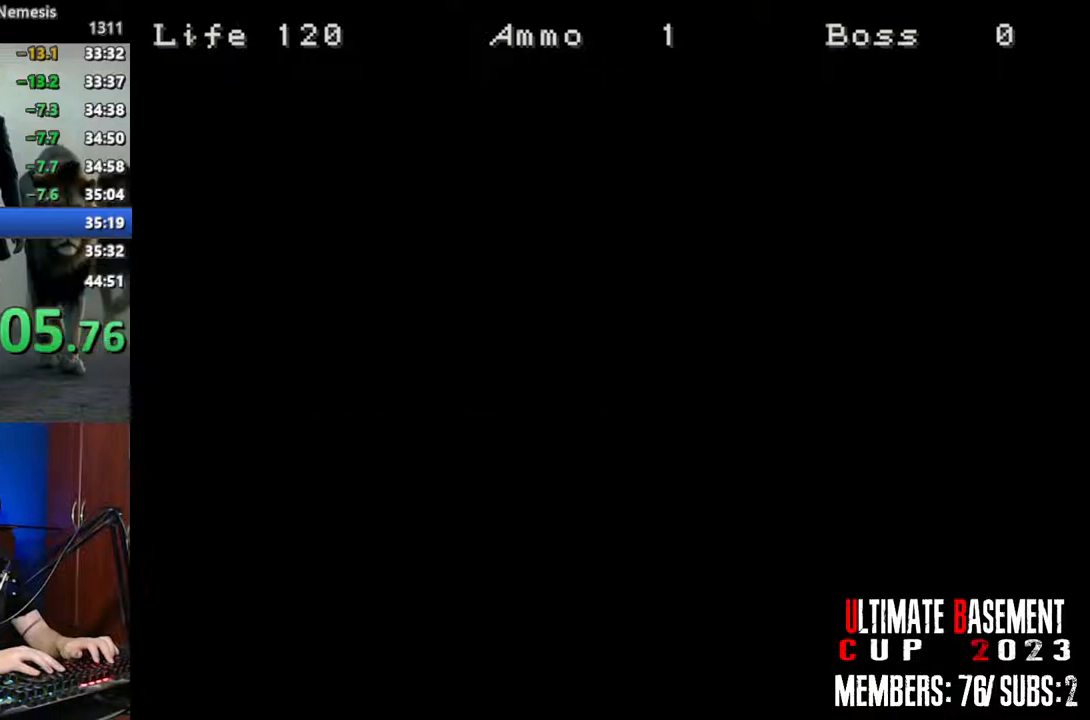
{"keys": ["shift", "w"], "events": [[117, "space", "up"]]}
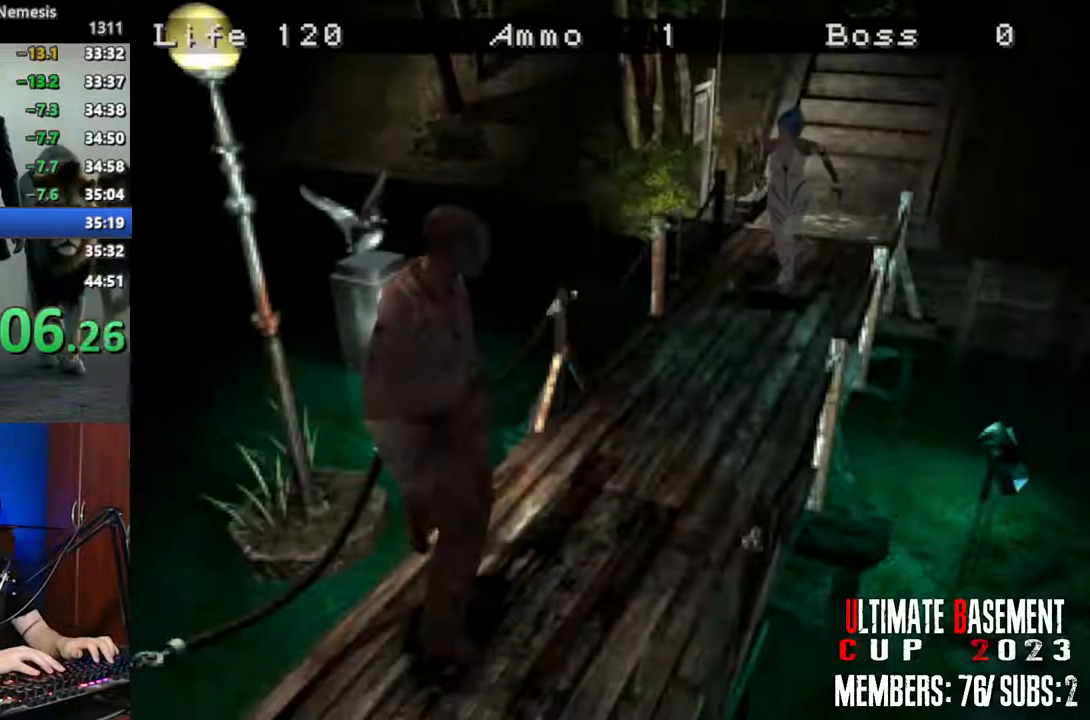
{"keys": ["d", "shift", "w"], "events": [[467, "d", "down"]]}
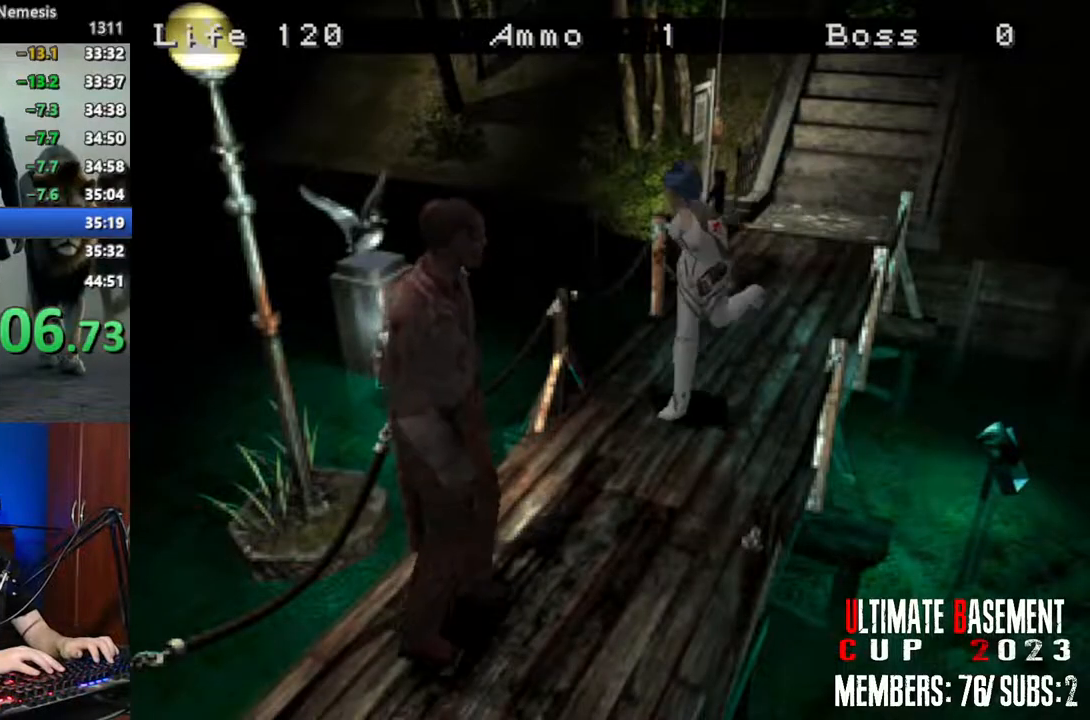
{"keys": ["a", "shift", "w"], "events": [[50, "d", "up"], [384, "a", "down"]]}
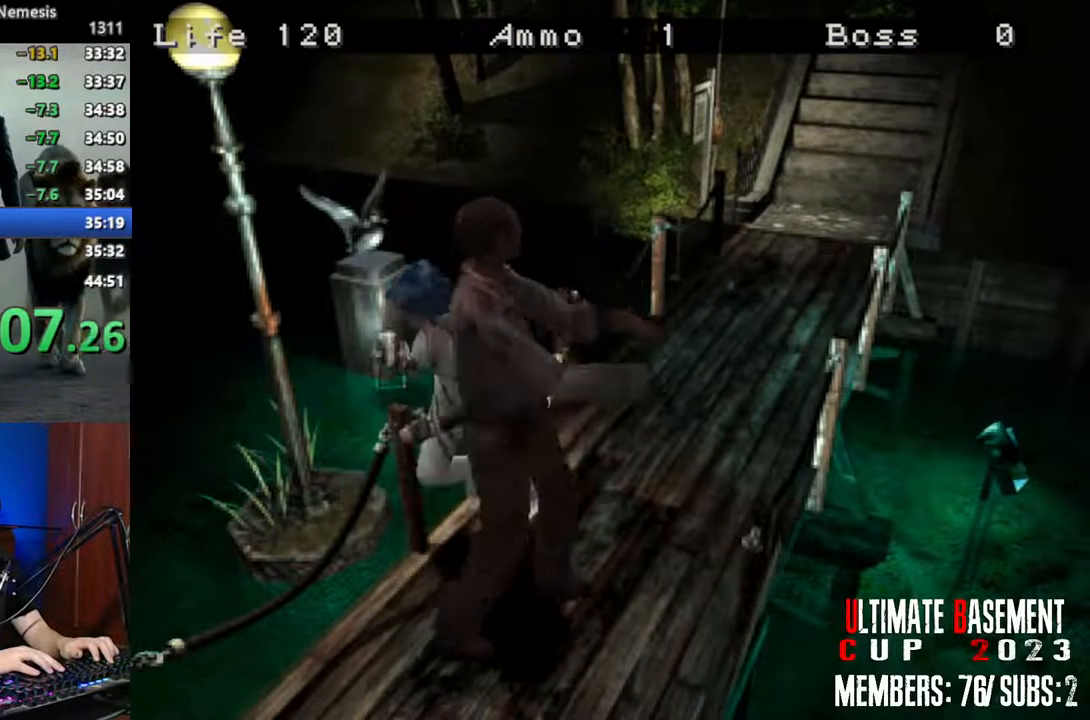
{"keys": ["shift", "w"], "events": [[17, "a", "up"]]}
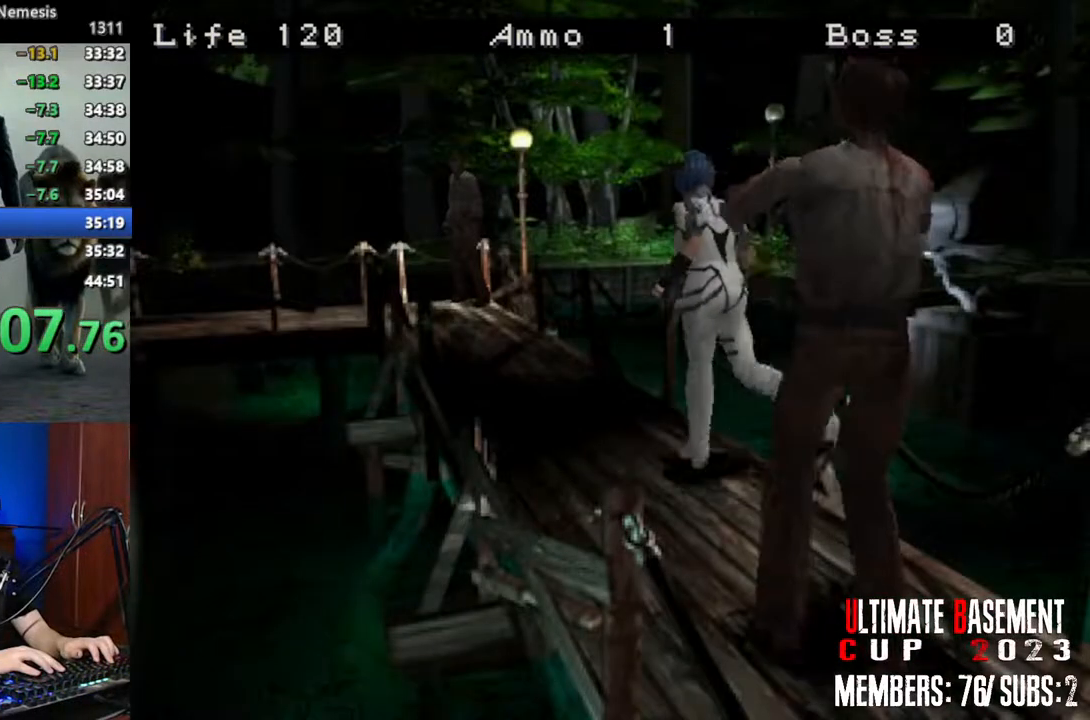
{"keys": ["shift", "w"], "events": [[217, "a", "down"], [317, "a", "up"]]}
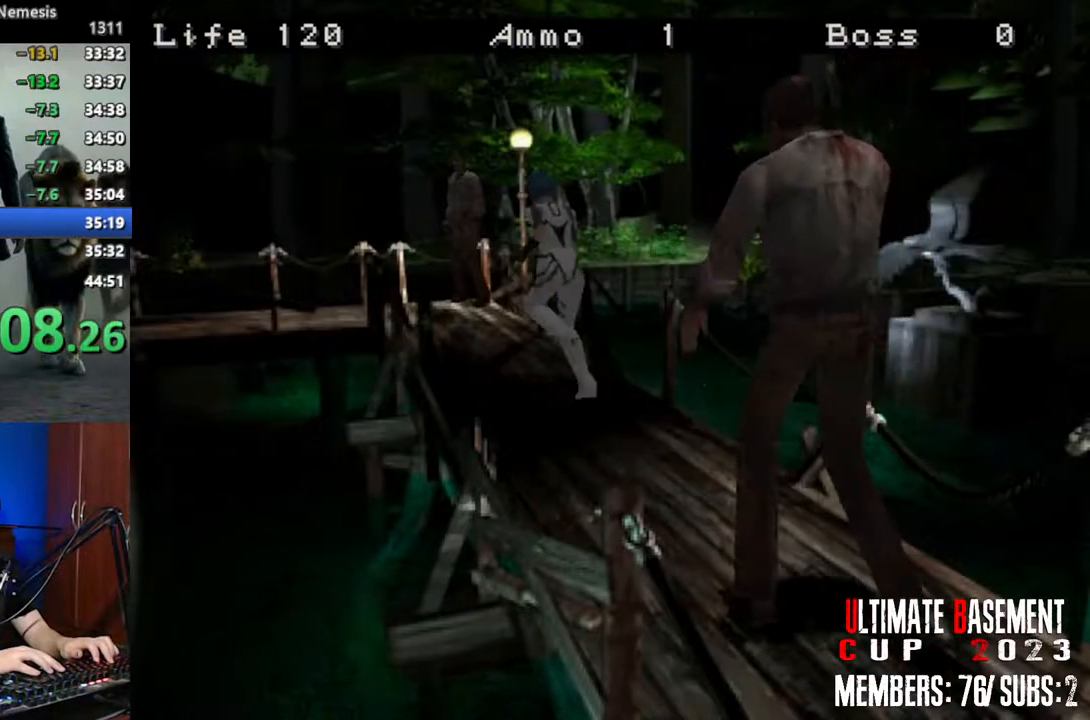
{"keys": ["shift", "w"], "events": []}
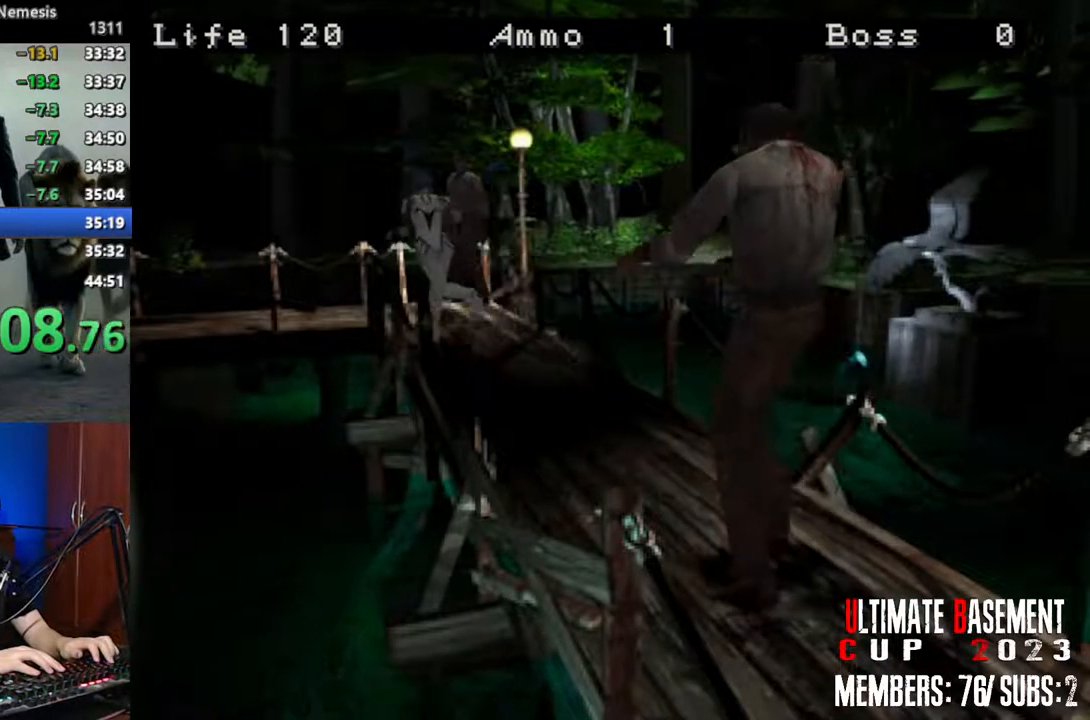
{"keys": ["a", "shift", "w"], "events": [[400, "a", "down"]]}
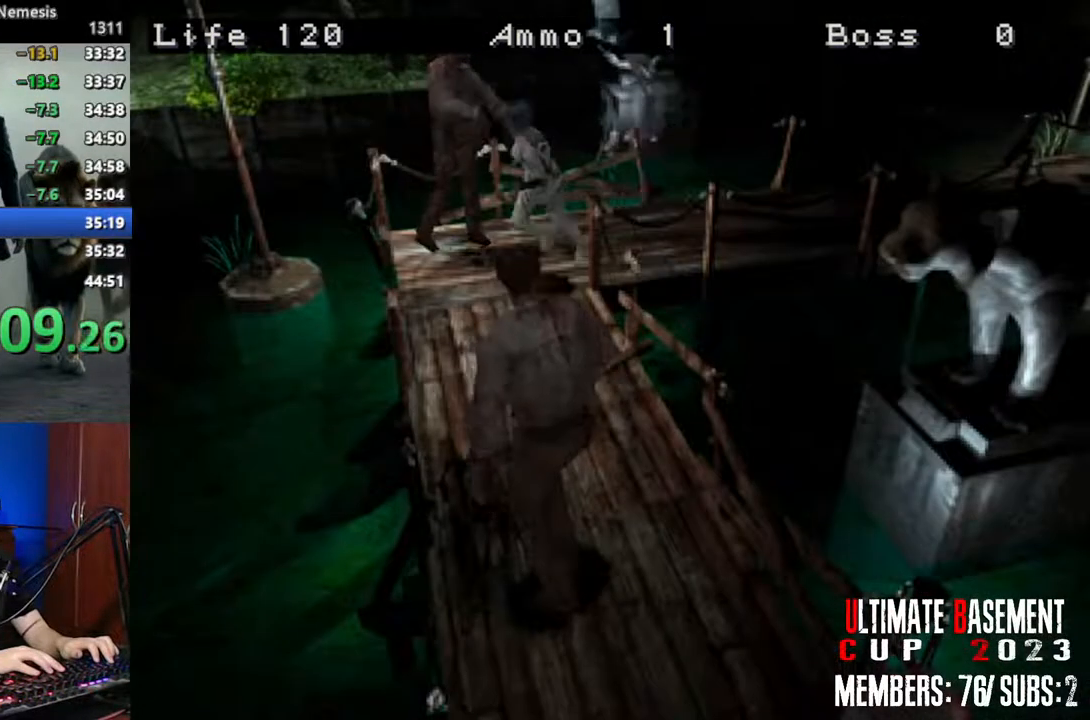
{"keys": ["a", "shift"], "events": [[467, "w", "up"]]}
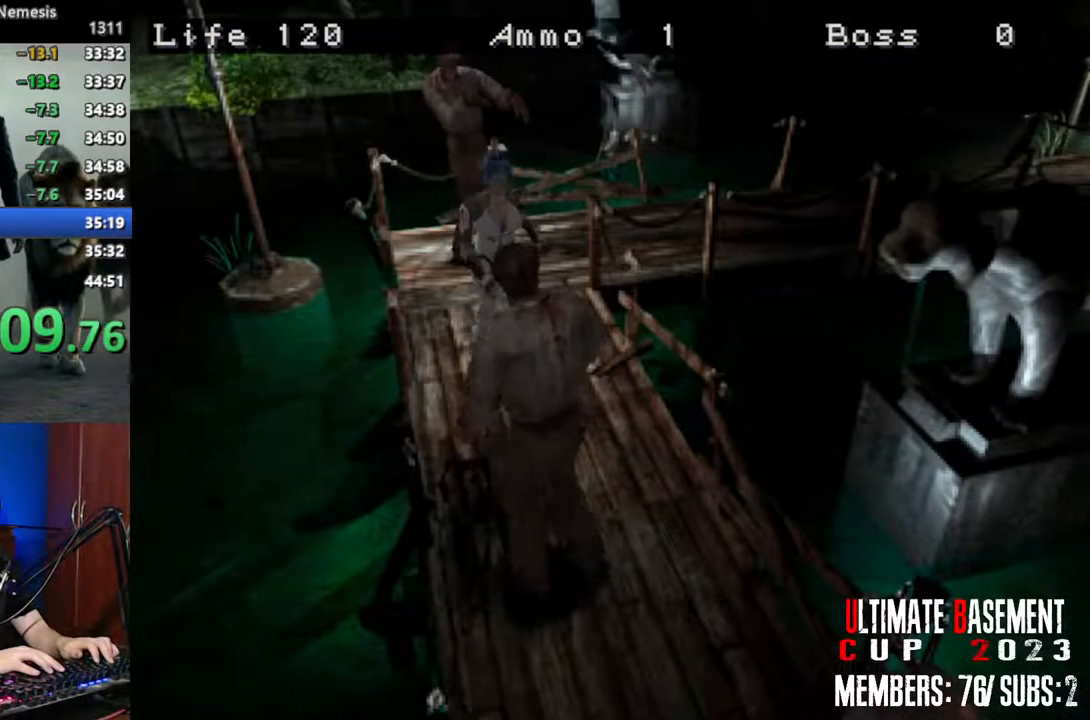
{"keys": ["d", "shift", "w"], "events": [[200, "w", "down"], [234, "a", "up"], [284, "d", "down"]]}
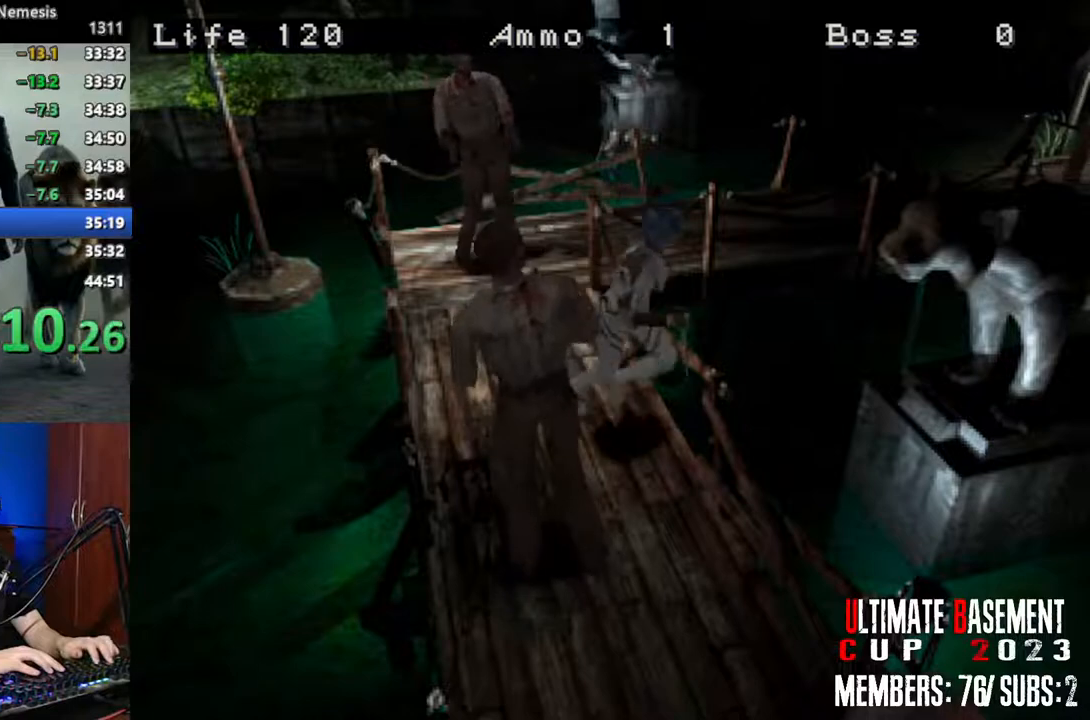
{"keys": ["shift", "w"], "events": [[400, "d", "up"]]}
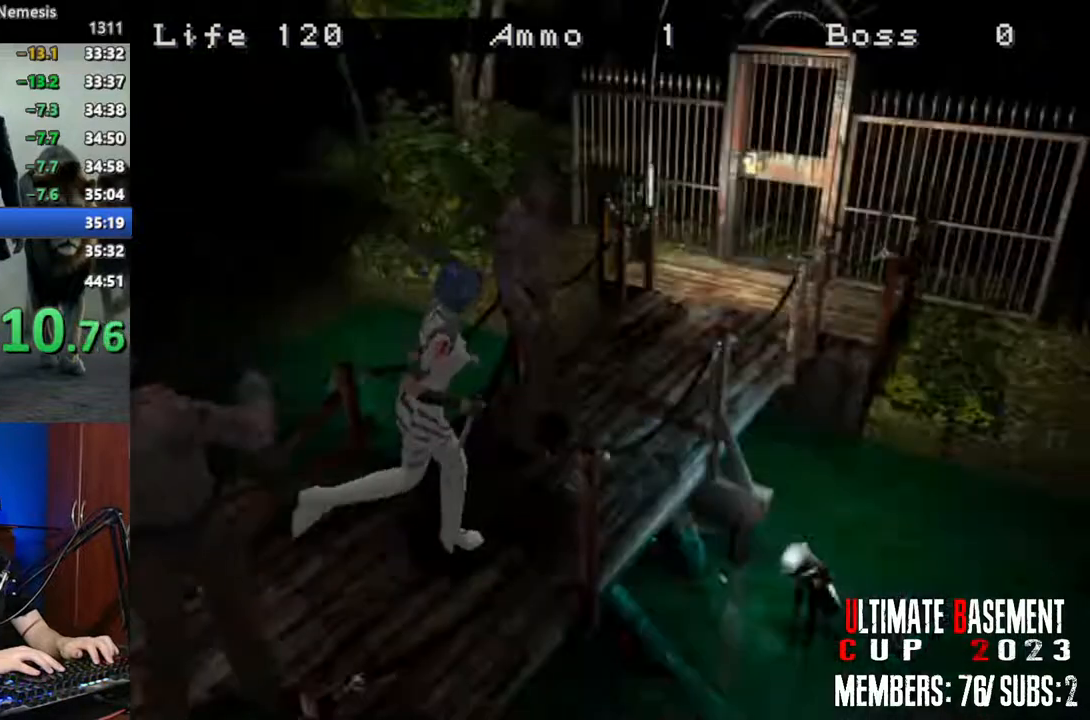
{"keys": ["shift", "w"], "events": [[34, "w", "up"], [84, "a", "down"], [467, "a", "up"], [467, "w", "down"]]}
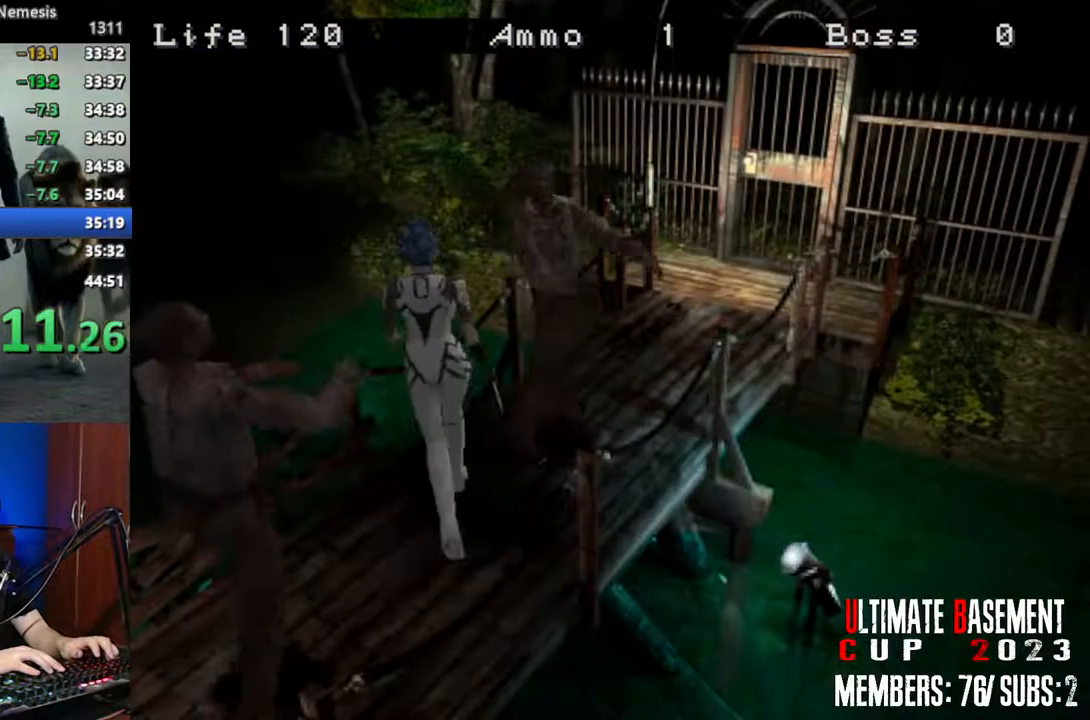
{"keys": ["shift", "w"], "events": [[100, "d", "down"], [384, "d", "up"]]}
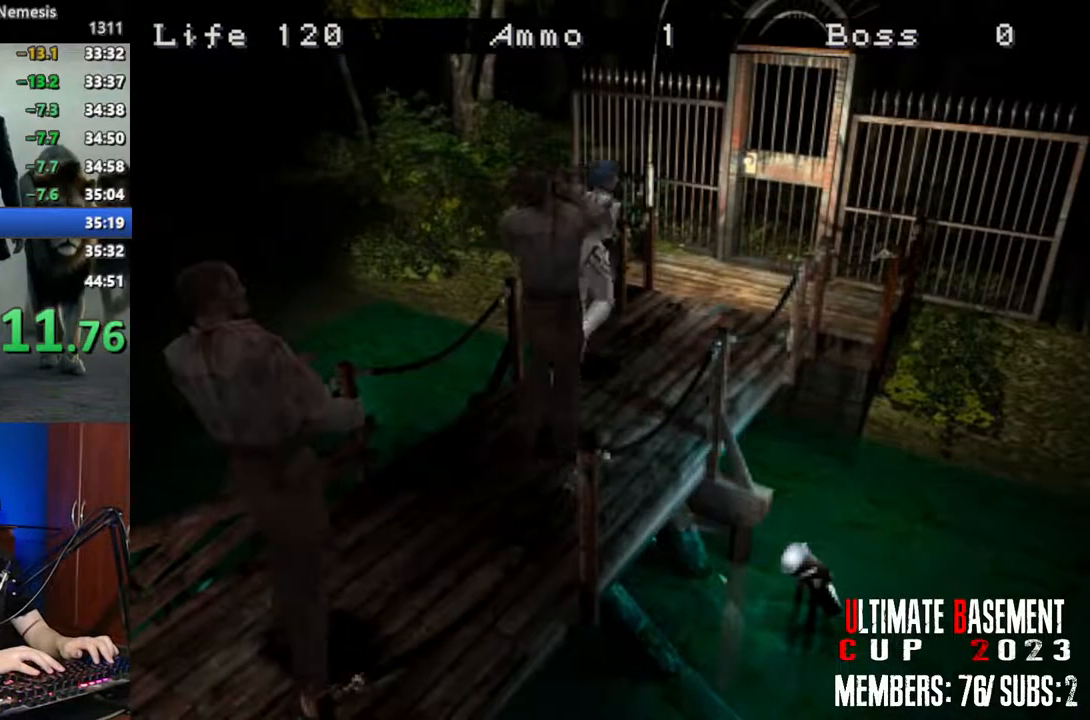
{"keys": ["semicolon", "shift", "w"], "events": [[350, "semicolon", "down"]]}
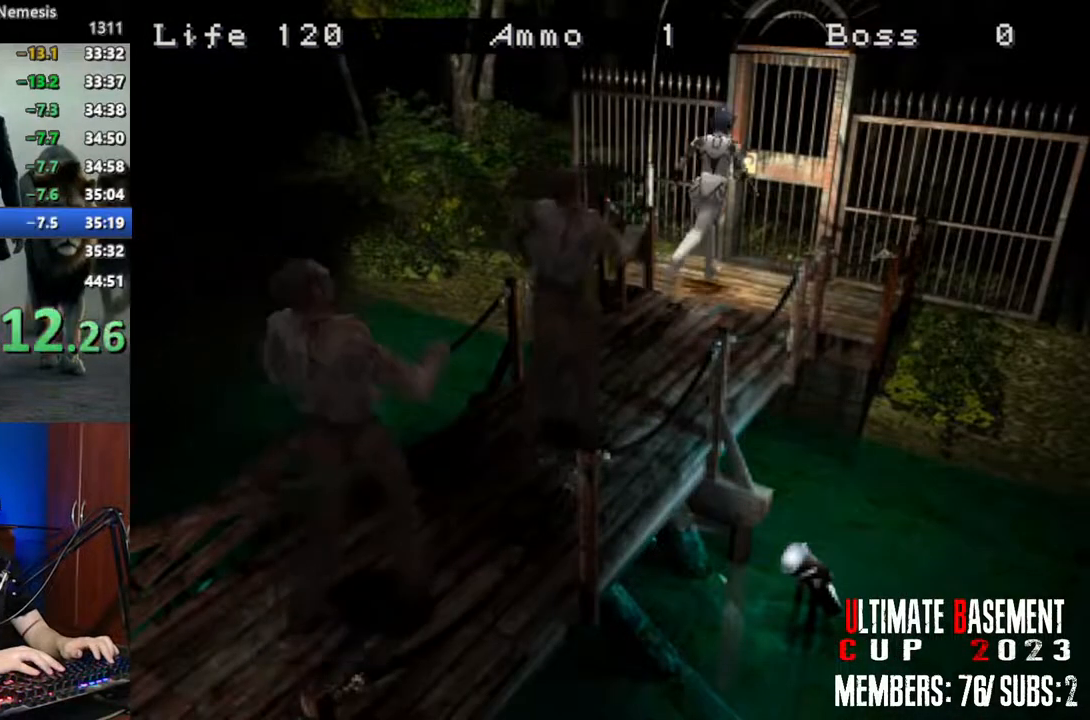
{"keys": ["d", "shift"], "events": [[367, "d", "down"], [367, "semicolon", "up"], [450, "w", "up"]]}
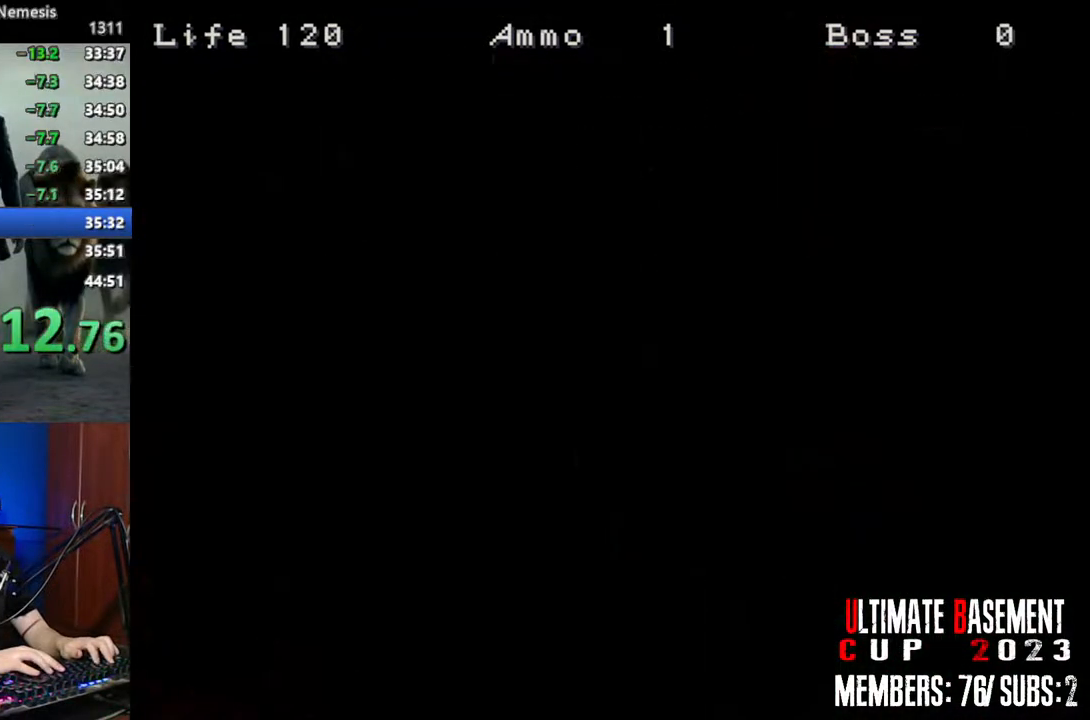
{"keys": ["d", "shift"], "events": []}
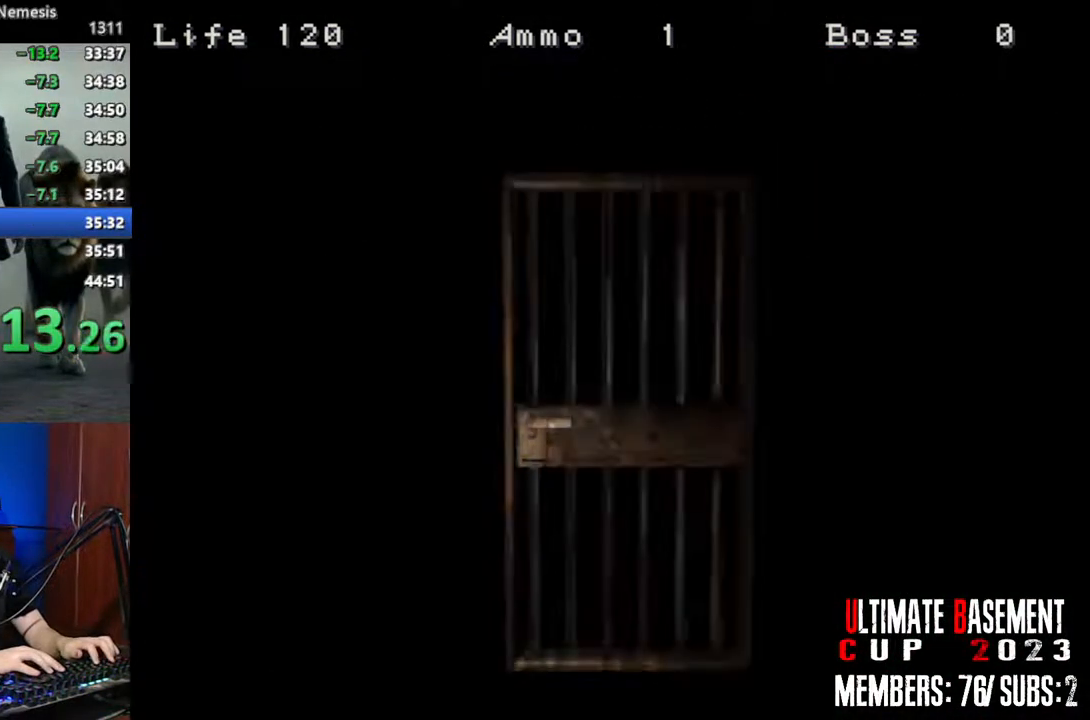
{"keys": ["d", "shift", "space"], "events": [[450, "space", "down"]]}
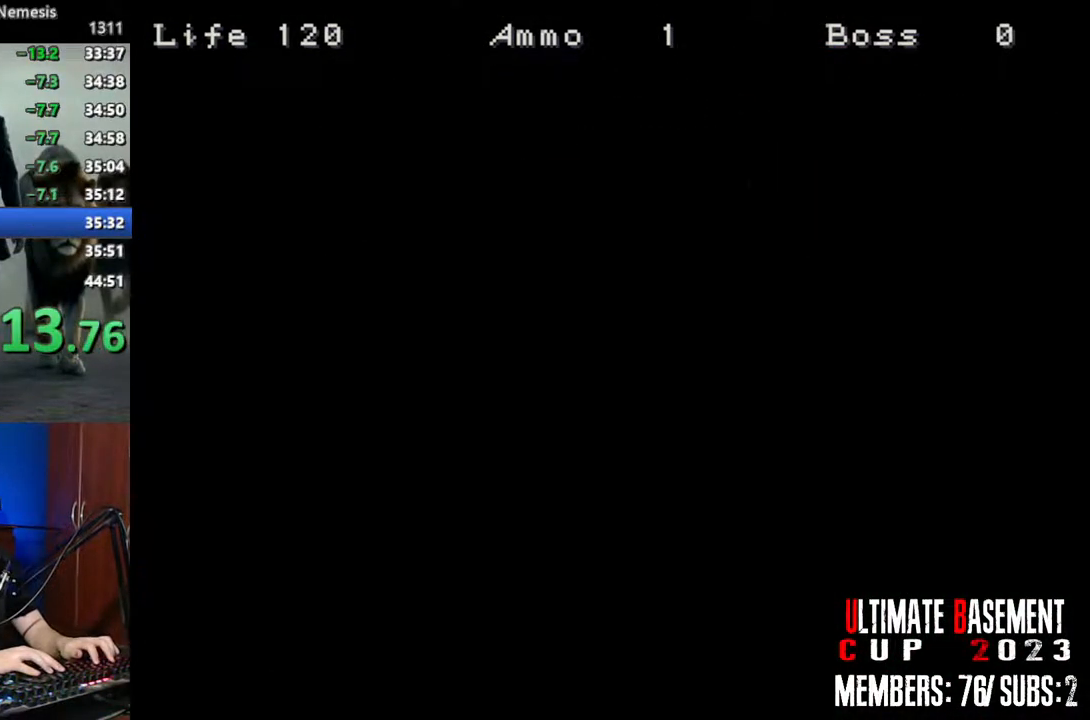
{"keys": ["d", "shift", "w"], "events": [[34, "space", "up"], [317, "w", "down"]]}
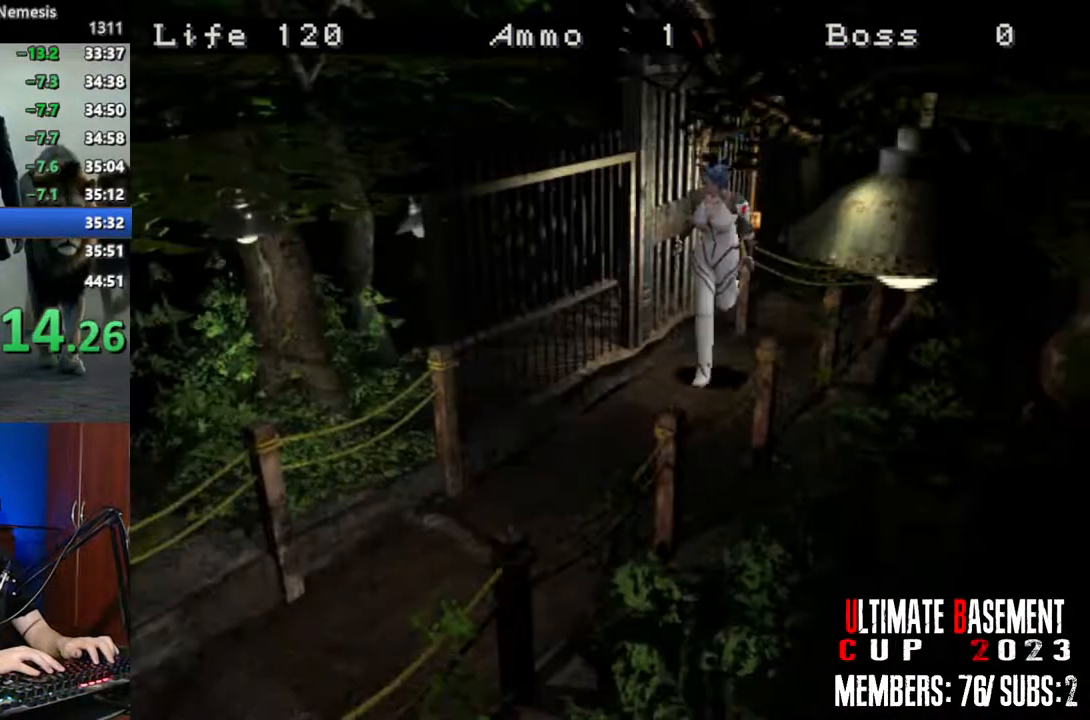
{"keys": ["shift", "w"], "events": [[150, "d", "up"], [334, "a", "down"], [434, "a", "up"]]}
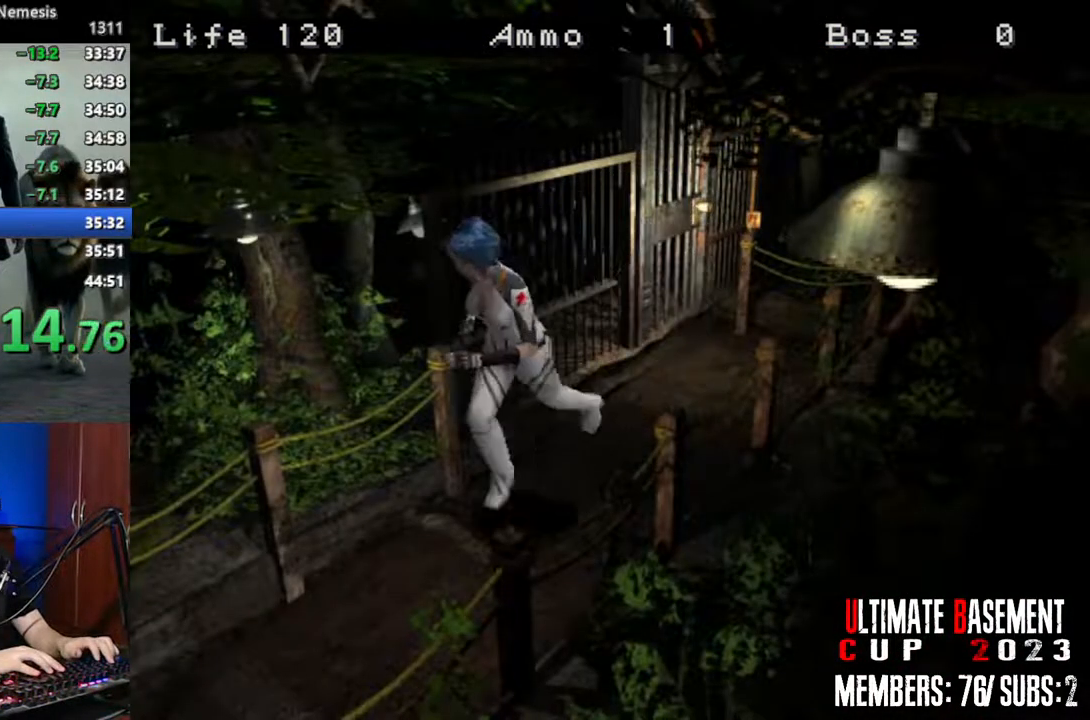
{"keys": ["shift", "w"], "events": []}
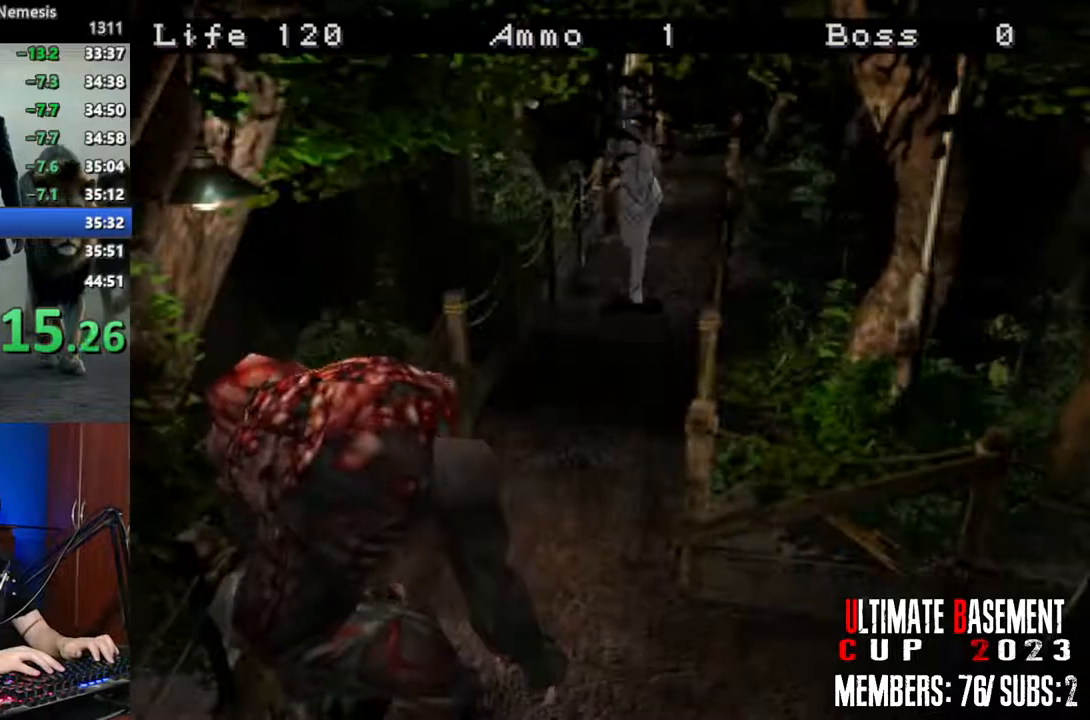
{"keys": ["shift", "w"], "events": []}
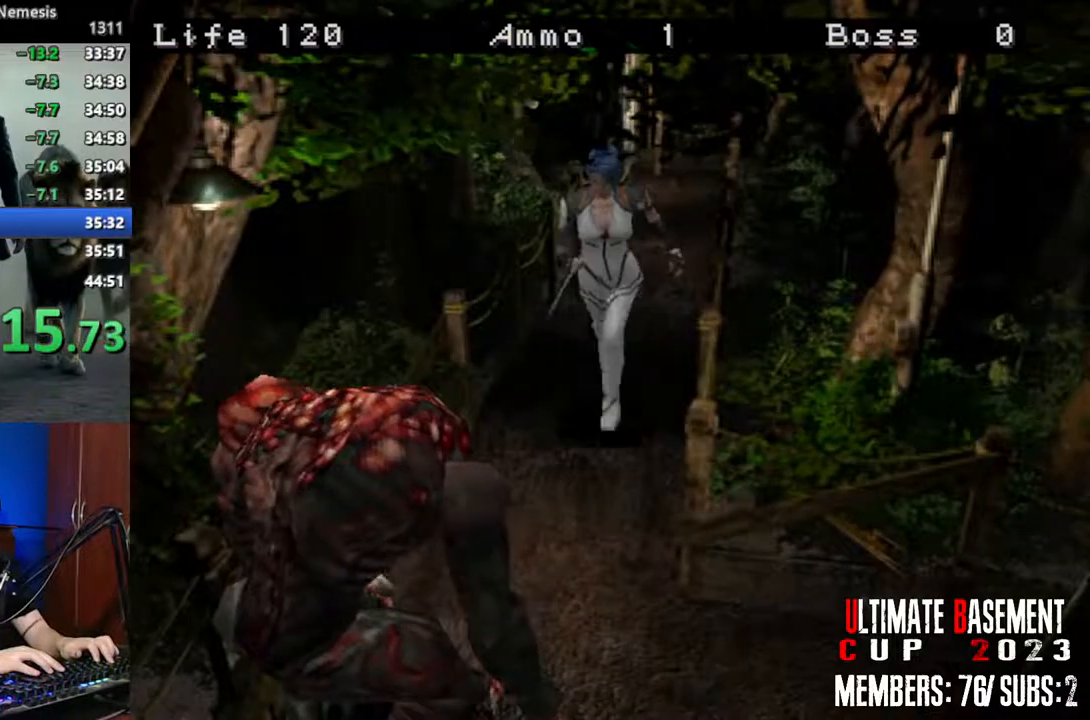
{"keys": ["shift", "w"], "events": []}
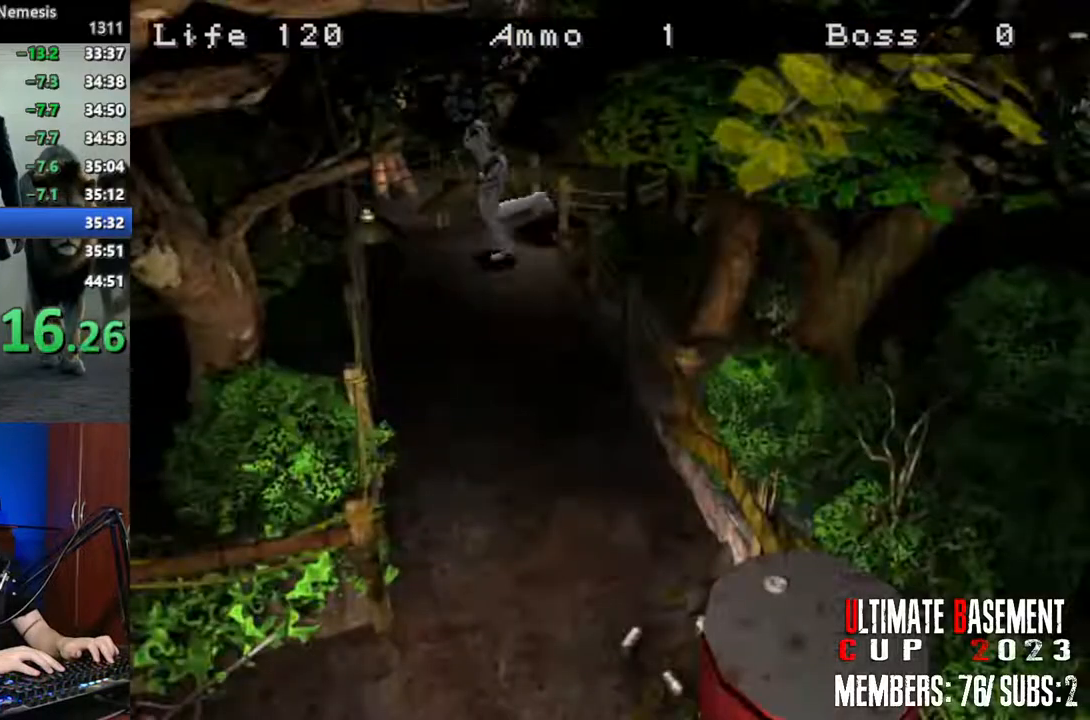
{"keys": ["a", "shift", "w"], "events": [[117, "a", "down"]]}
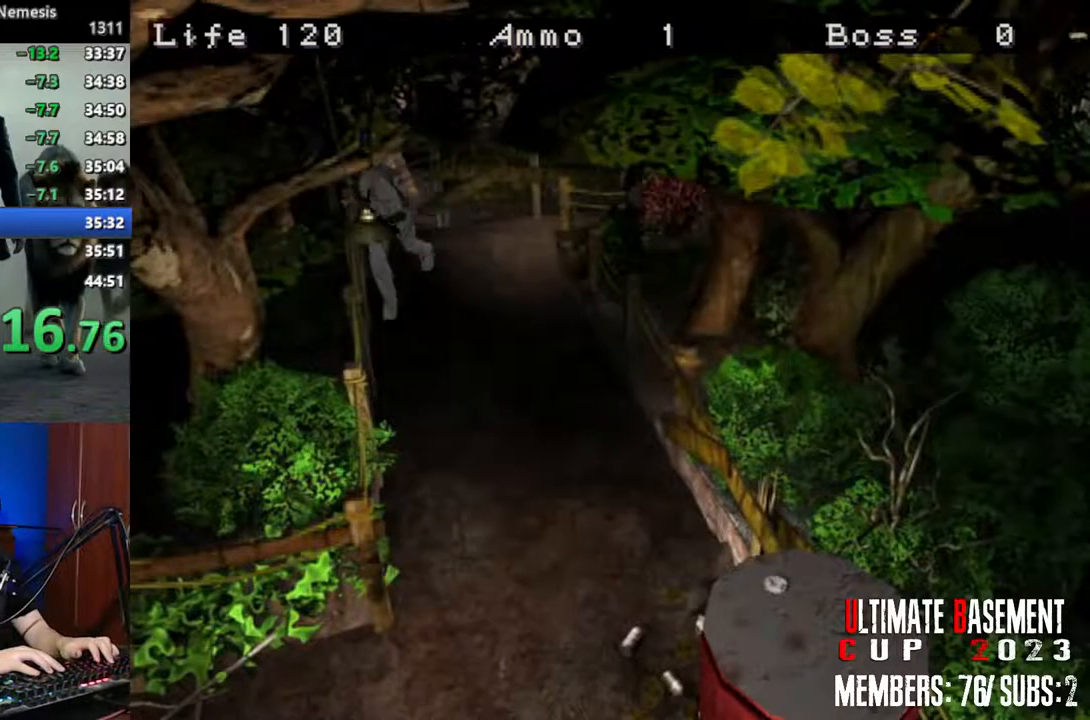
{"keys": ["shift", "w"], "events": [[267, "a", "up"]]}
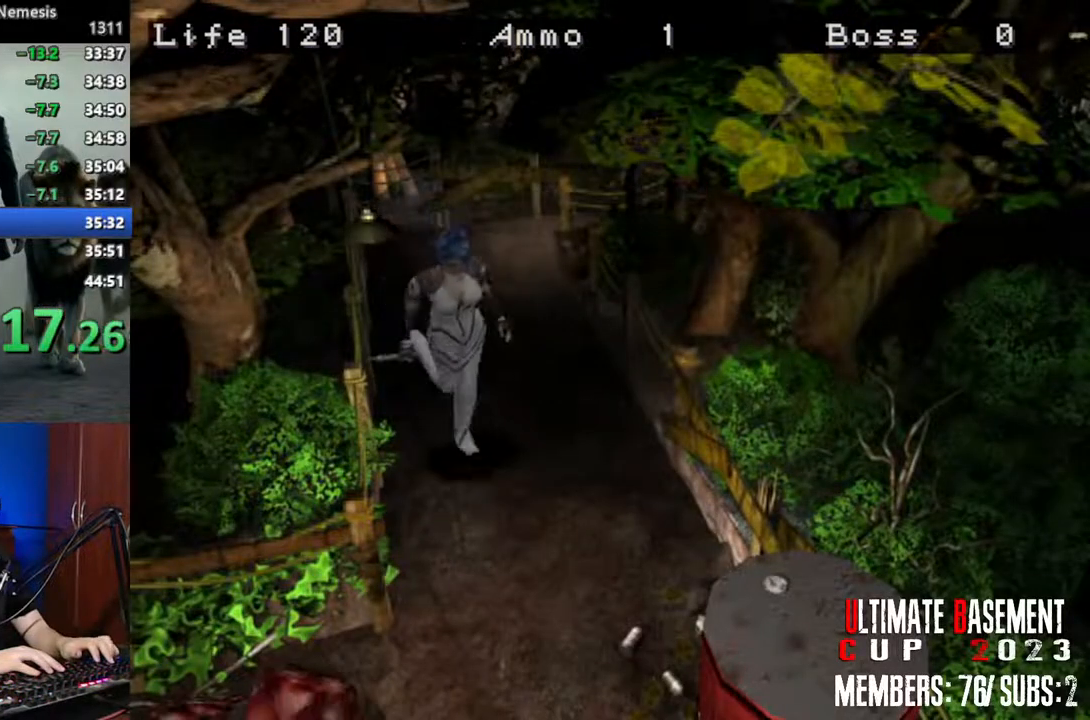
{"keys": ["d", "shift", "w"], "events": [[100, "d", "down"]]}
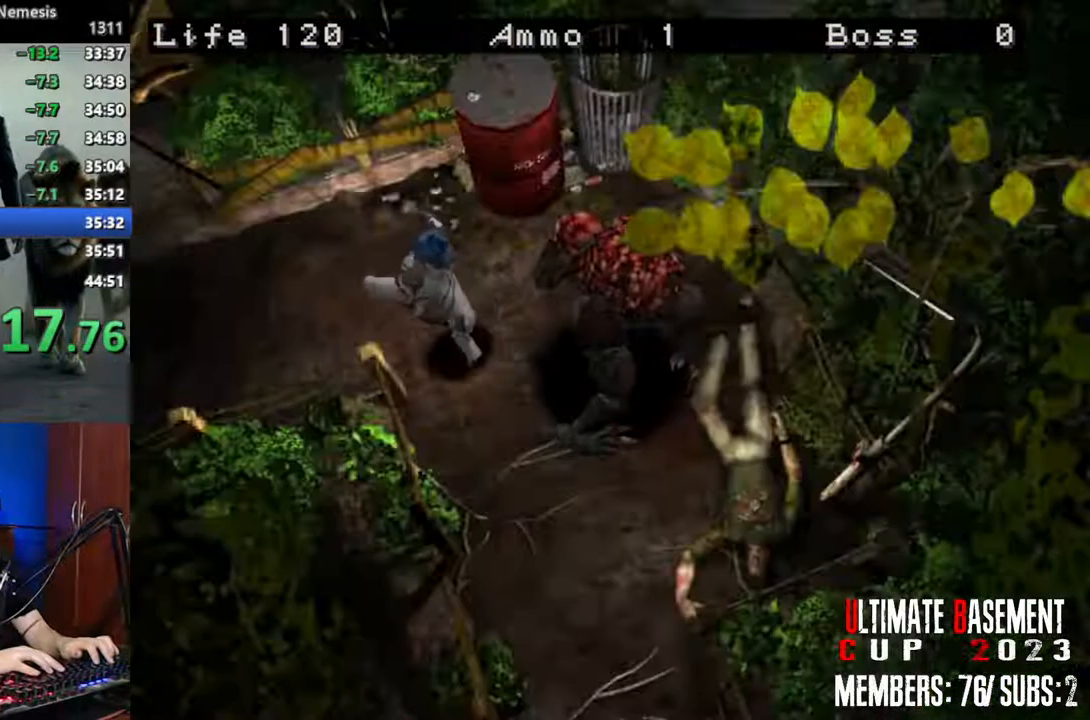
{"keys": ["shift", "w"], "events": [[250, "d", "up"]]}